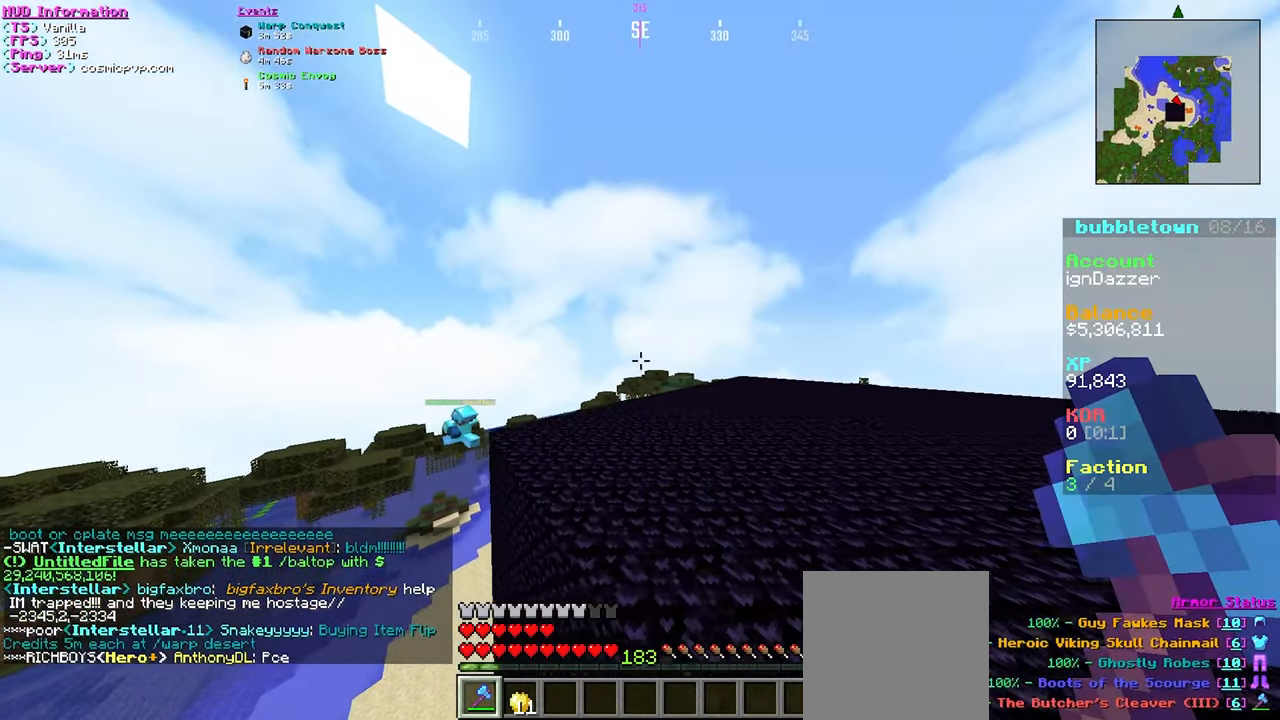
Gameplay with keyboard and mouse; each line is a JSON object with the keys and mouse buttons held at the frame after it. "events" lists presses ("down") and releases ("up") of "a", "d", "s", "w", "mouse_left" and "mouse_right" between this image and that frame as [ms after this image, input, new state], when the widget could be followed in between. "mouse_left", "mouse_right" = the "left", "right" buttons of the "mouse" list. No other keys are recorded. Fast repeated clicks can show as one long hold. Mouse movement is not recorded.
{"keys": ["a", "w"], "mouse": [], "events": [[400, "d", "up"], [483, "a", "down"], [483, "w", "down"]]}
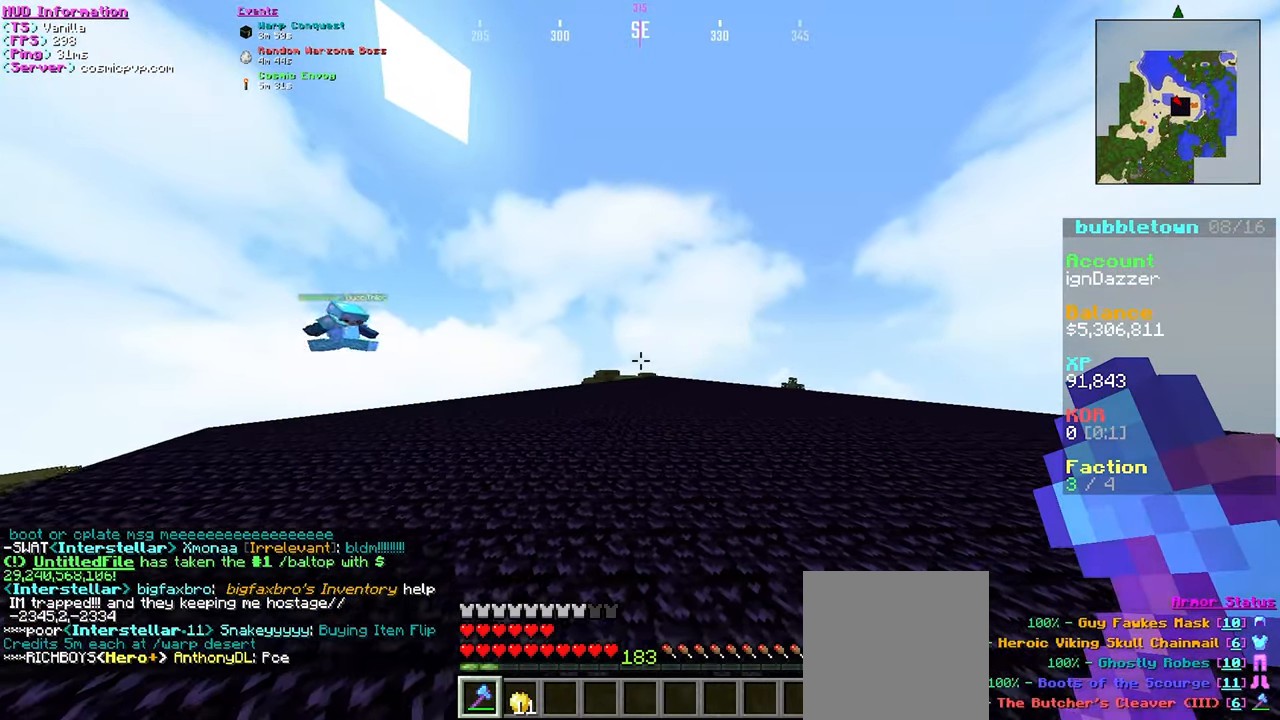
{"keys": ["a", "w"], "mouse": [], "events": []}
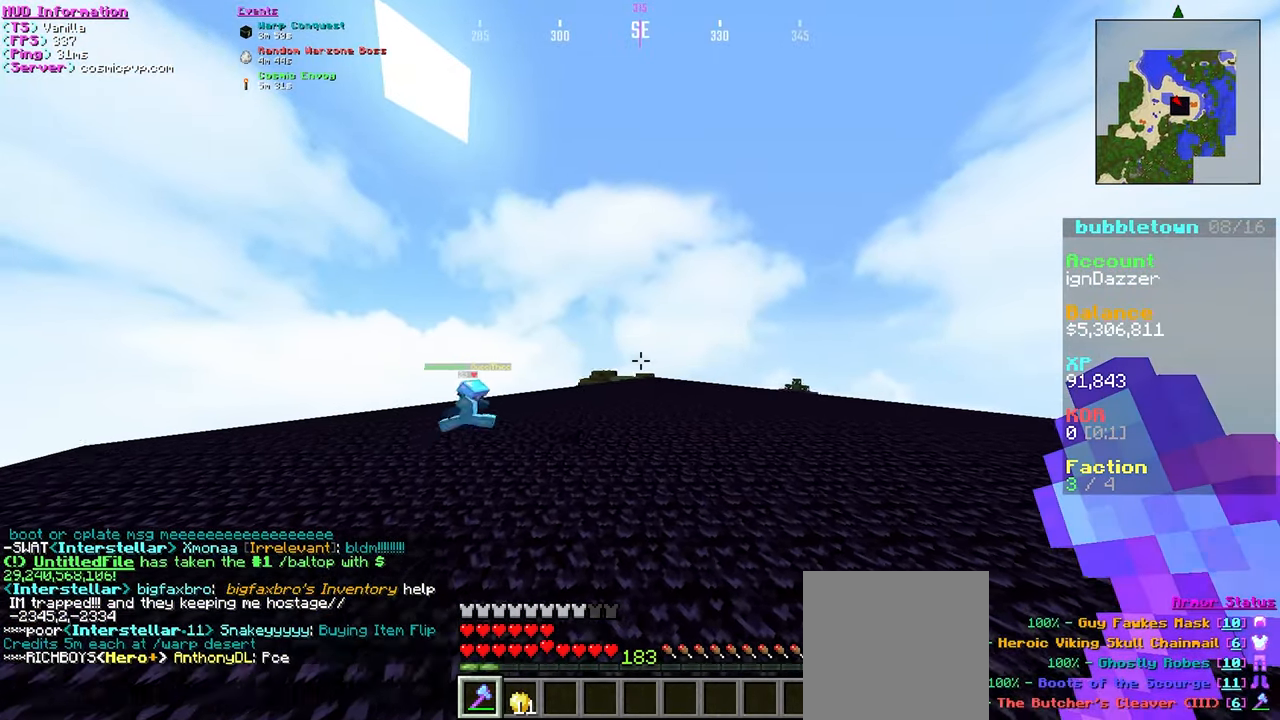
{"keys": [], "mouse": [], "events": [[233, "a", "up"], [283, "w", "up"]]}
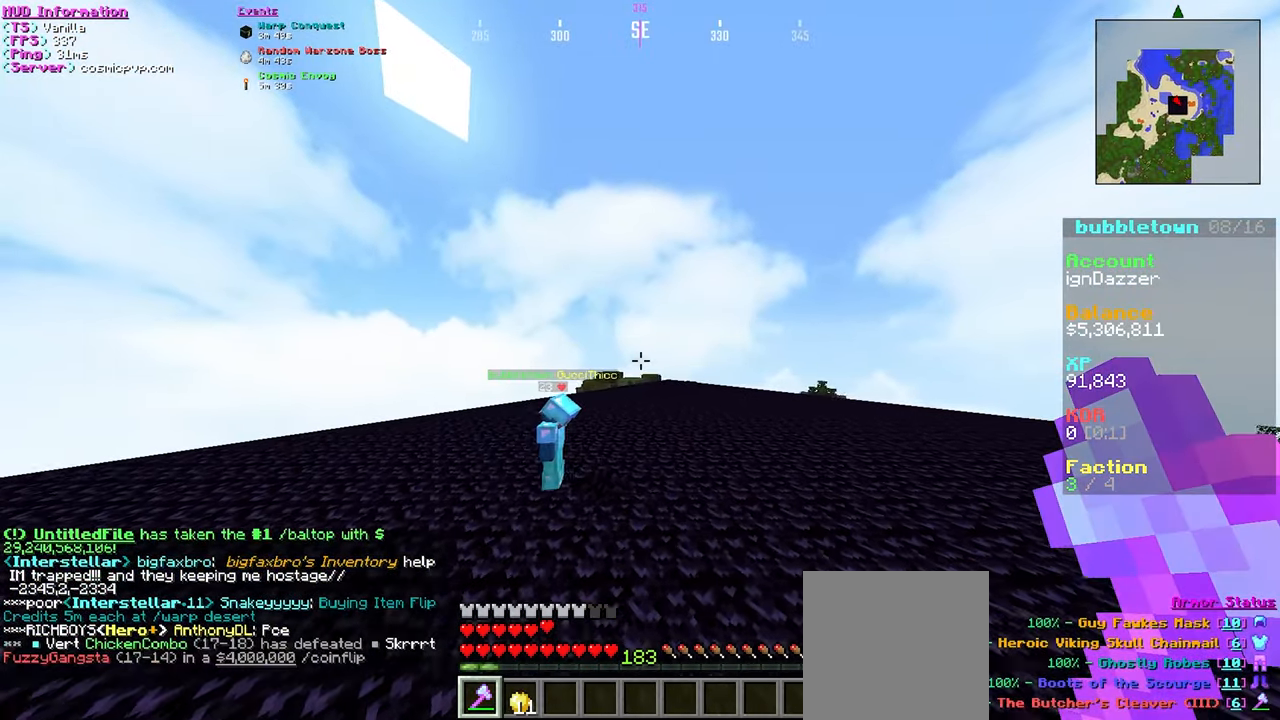
{"keys": [], "mouse": [], "events": [[67, "w", "down"], [433, "w", "up"]]}
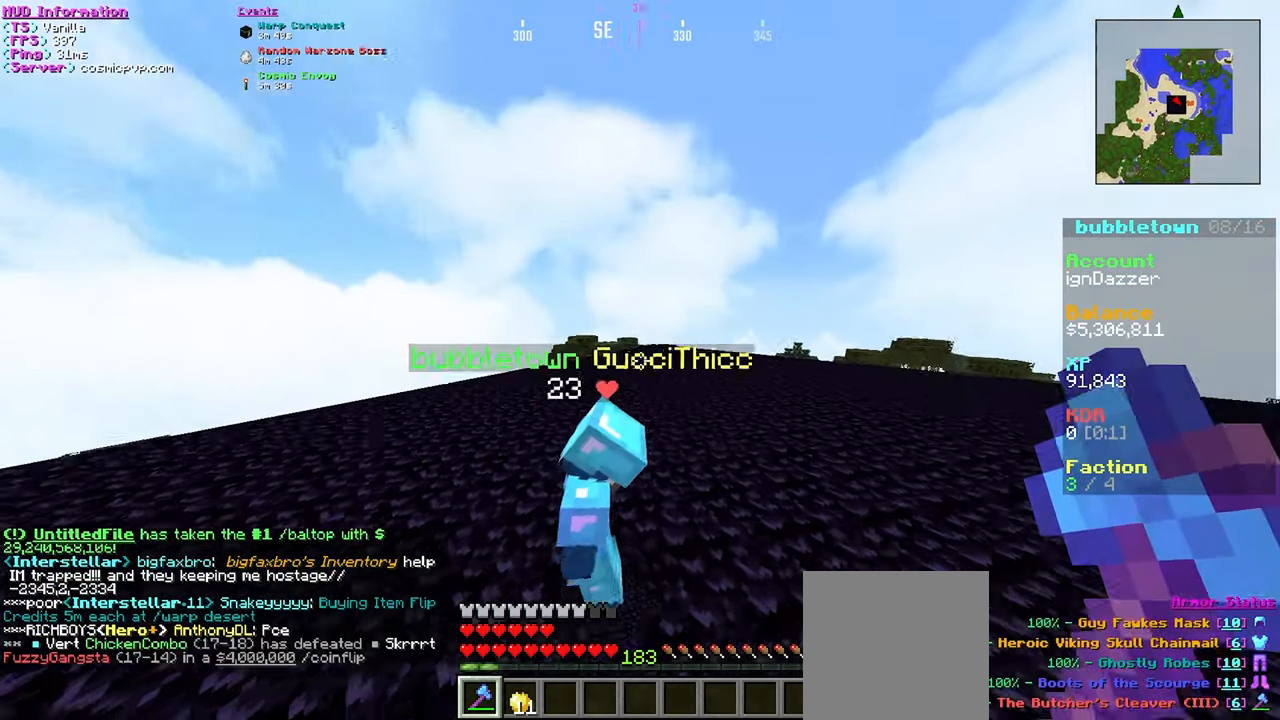
{"keys": ["d"], "mouse": [], "events": [[167, "d", "down"]]}
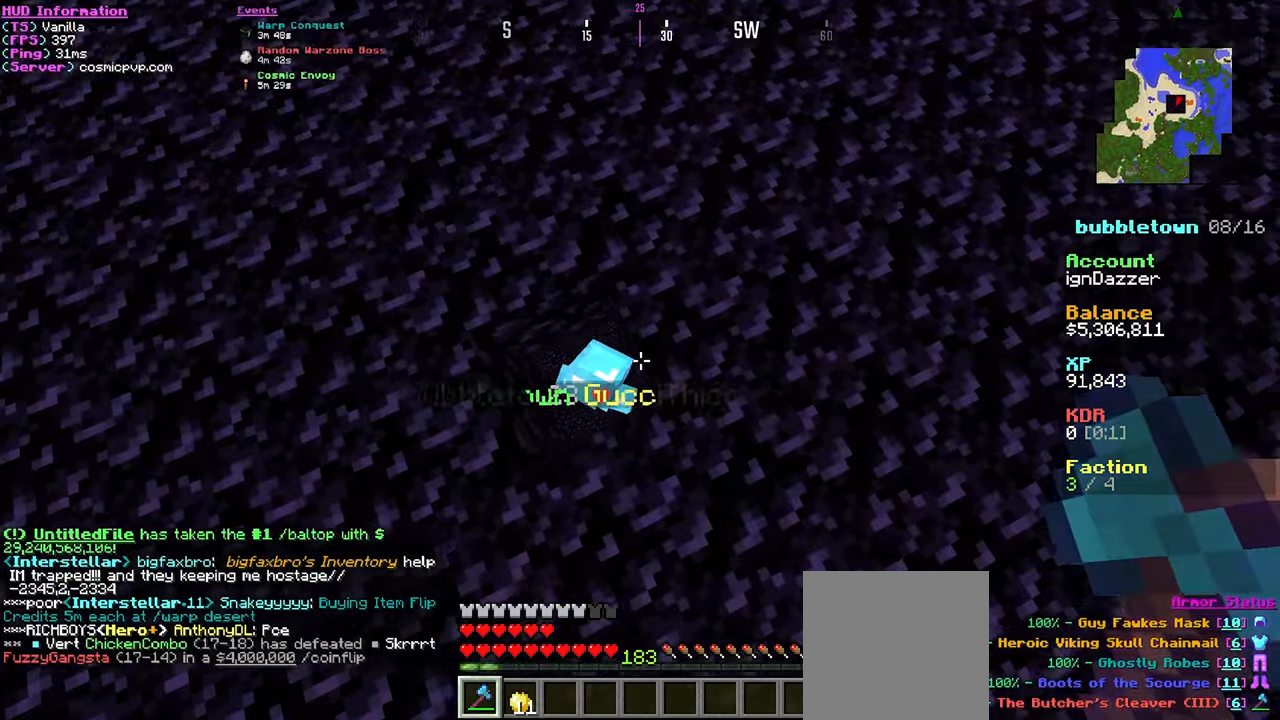
{"keys": [], "mouse": [], "events": [[83, "d", "up"], [167, "w", "down"], [400, "w", "up"]]}
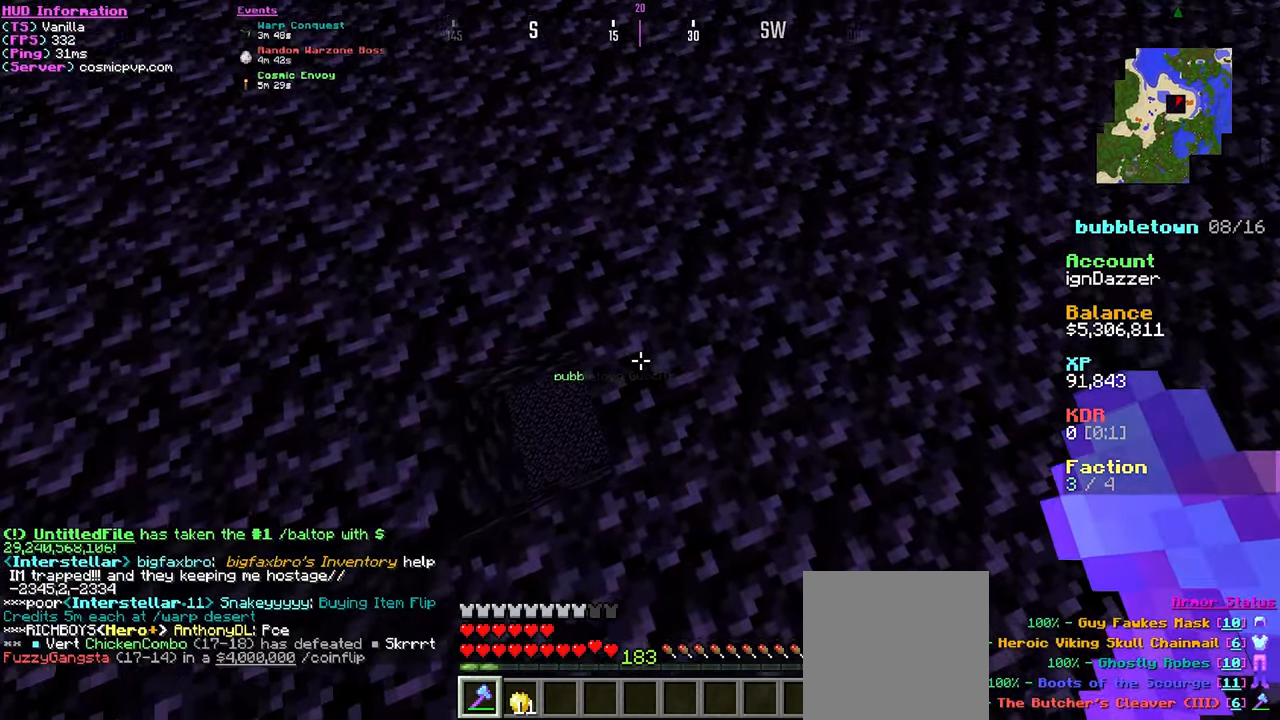
{"keys": [], "mouse": [], "events": [[33, "s", "down"], [233, "s", "up"]]}
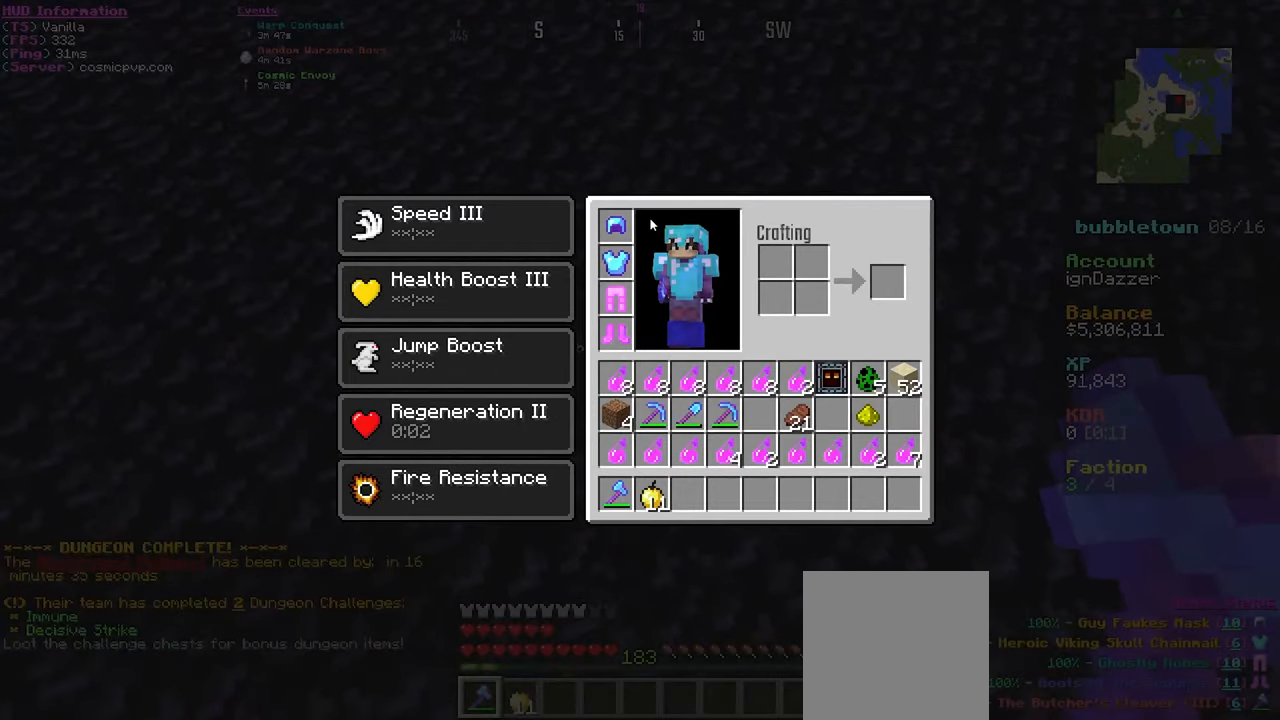
{"keys": ["w"], "mouse": [], "events": [[267, "w", "down"]]}
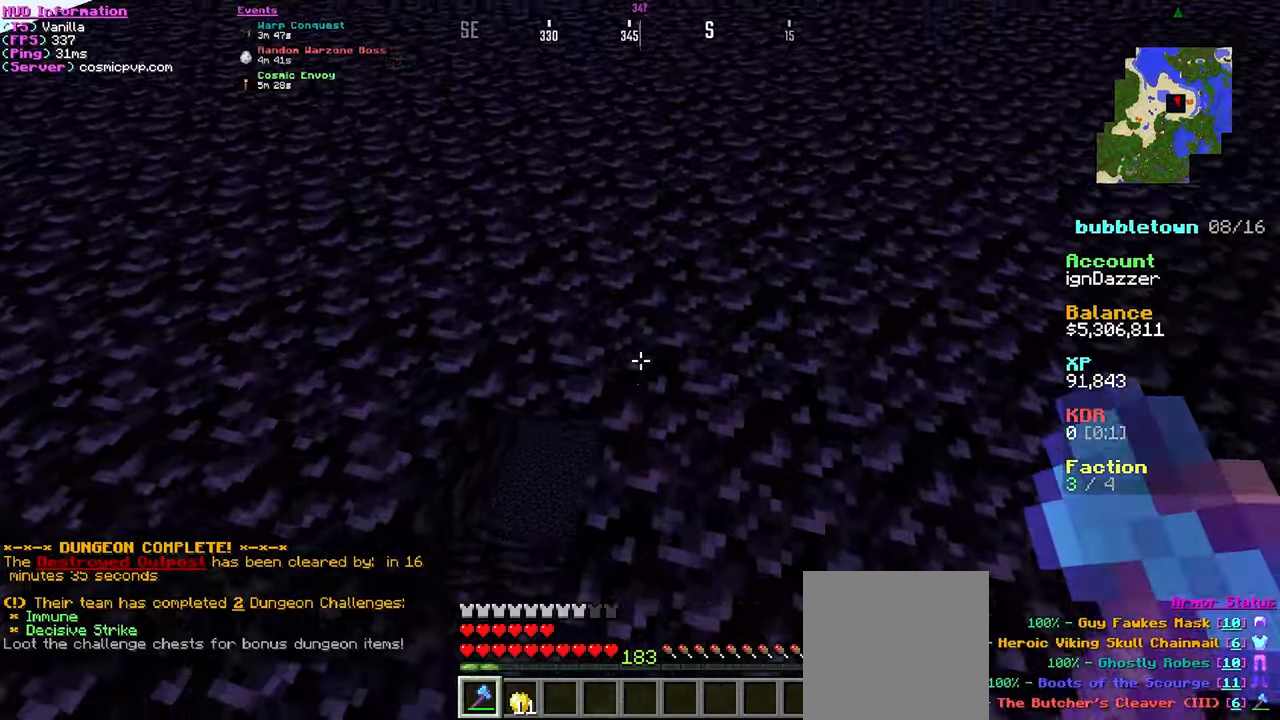
{"keys": [], "mouse": [], "events": [[67, "w", "up"], [200, "a", "down"], [200, "s", "down"], [400, "a", "up"], [400, "s", "up"]]}
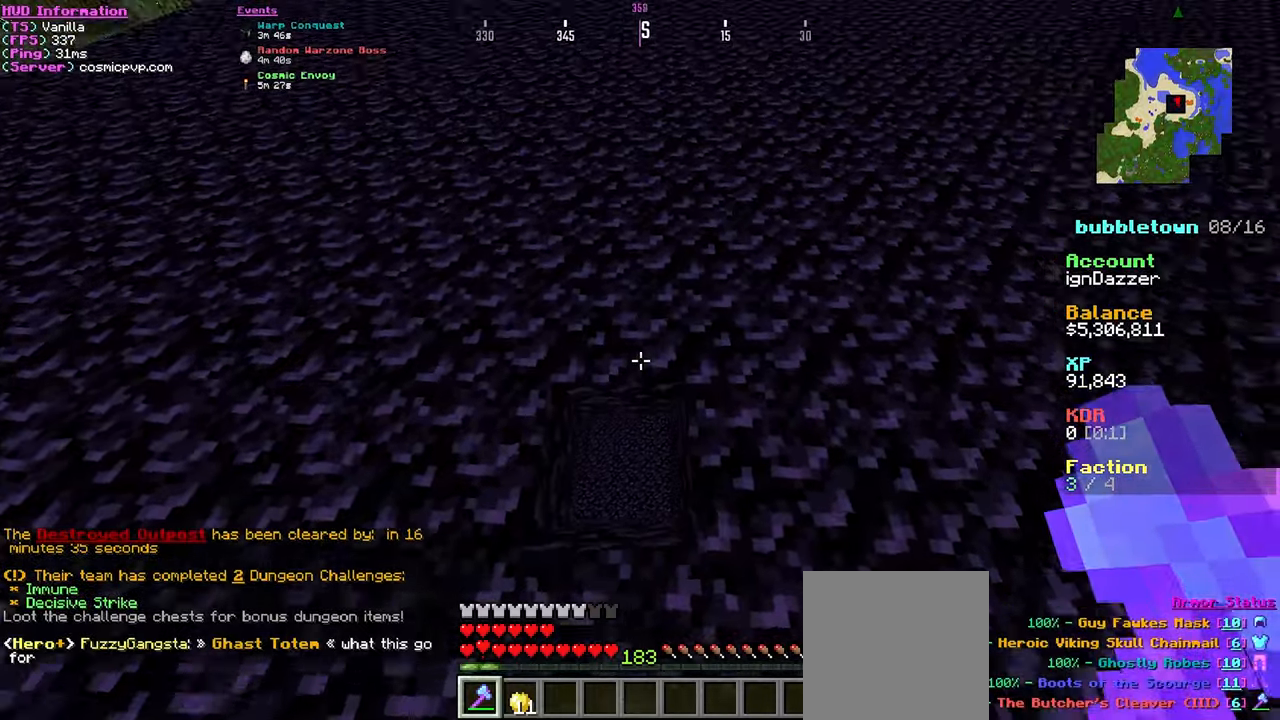
{"keys": [], "mouse": [], "events": []}
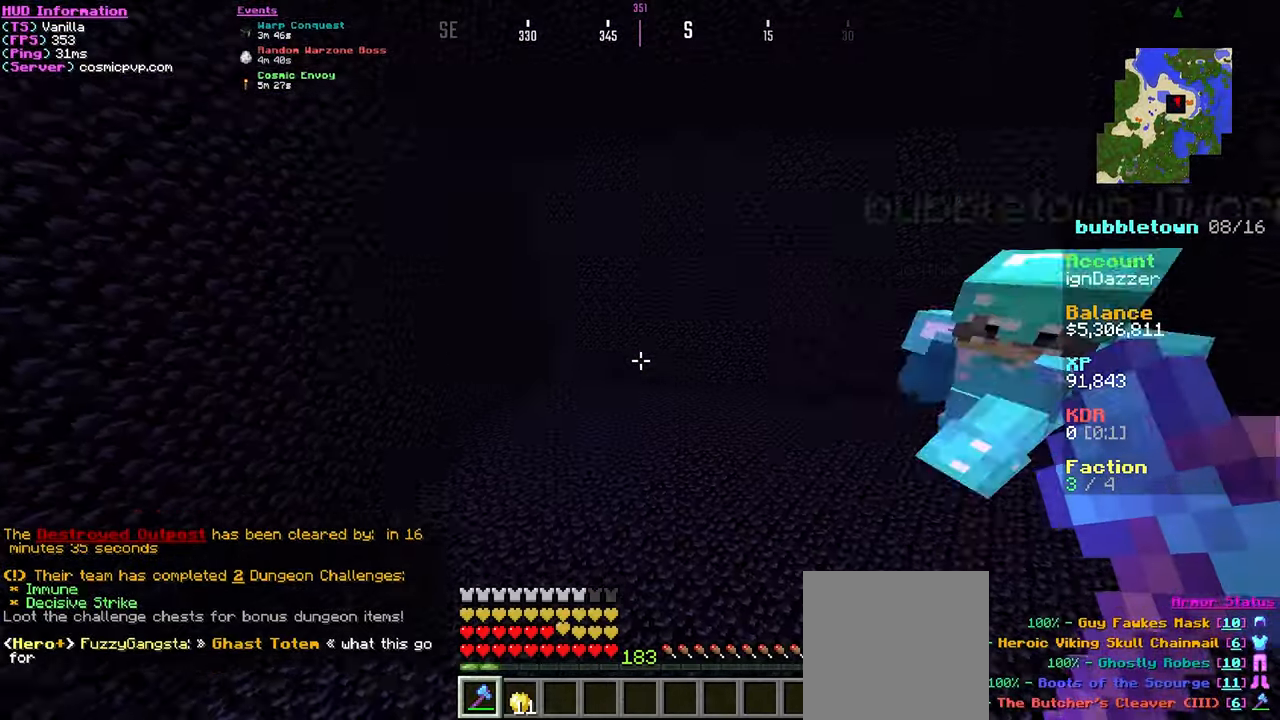
{"keys": [], "mouse": [], "events": []}
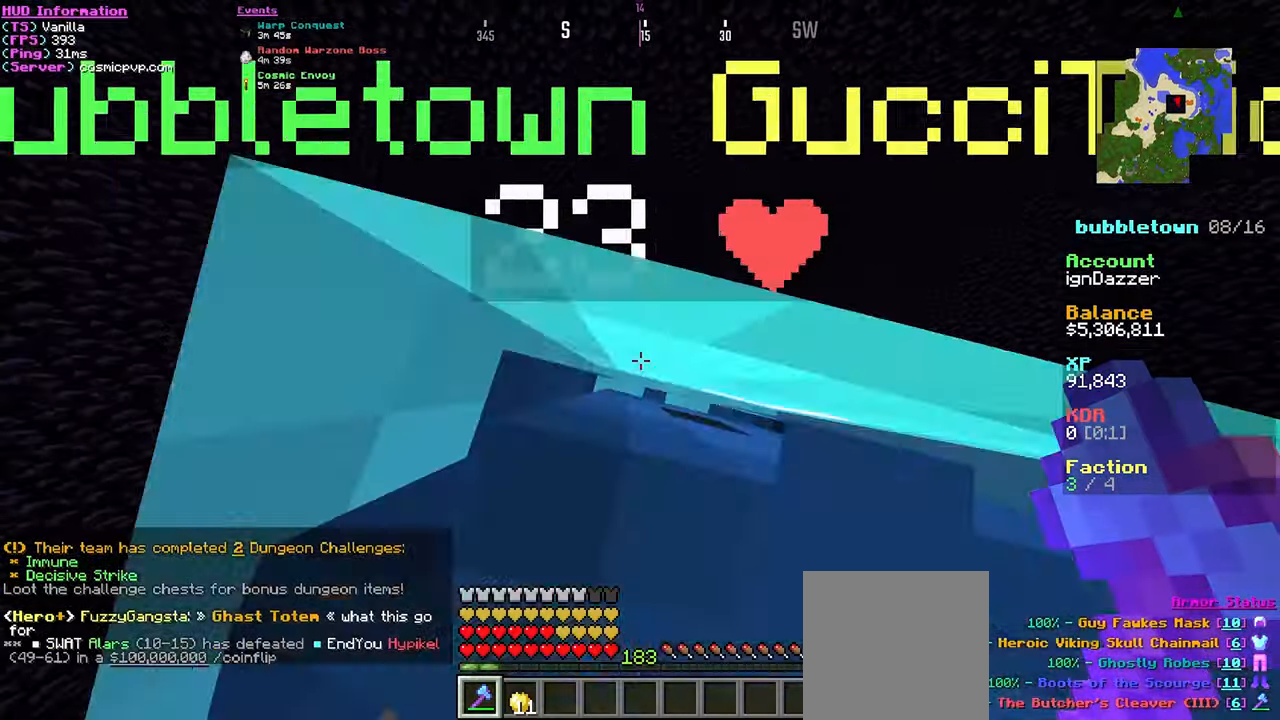
{"keys": ["s"], "mouse": [], "events": [[17, "s", "down"]]}
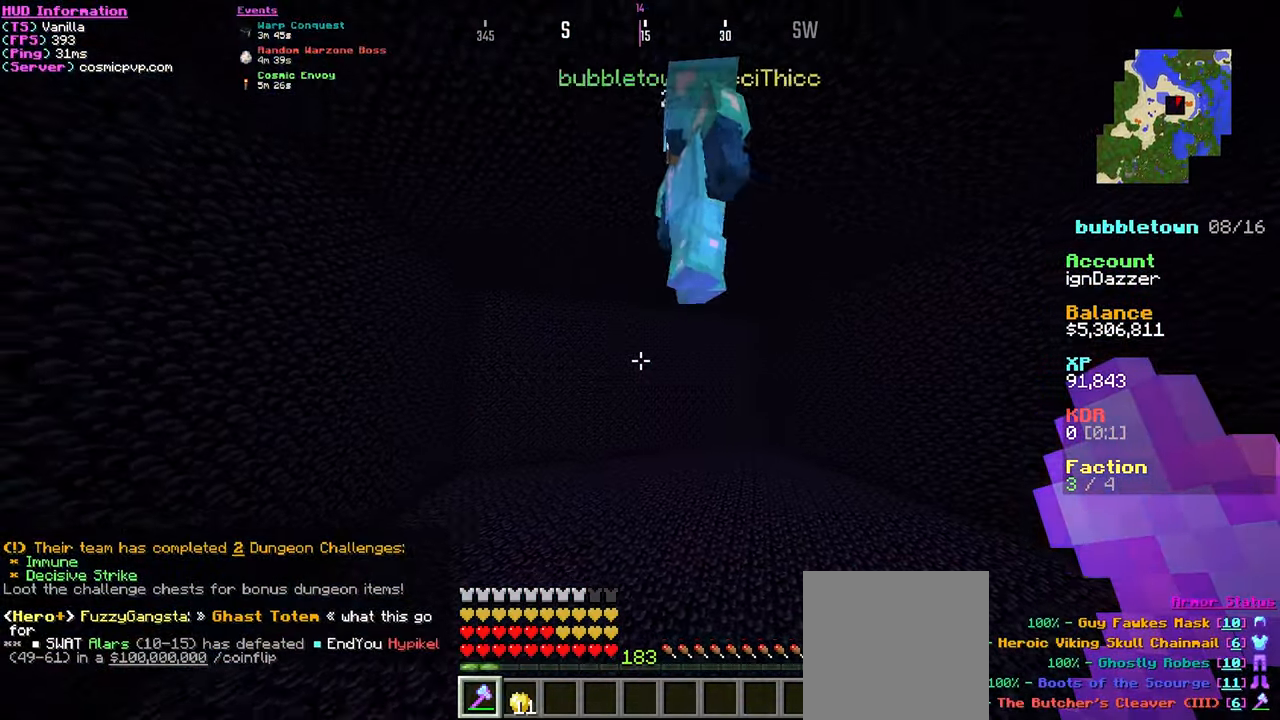
{"keys": ["s"], "mouse": [], "events": []}
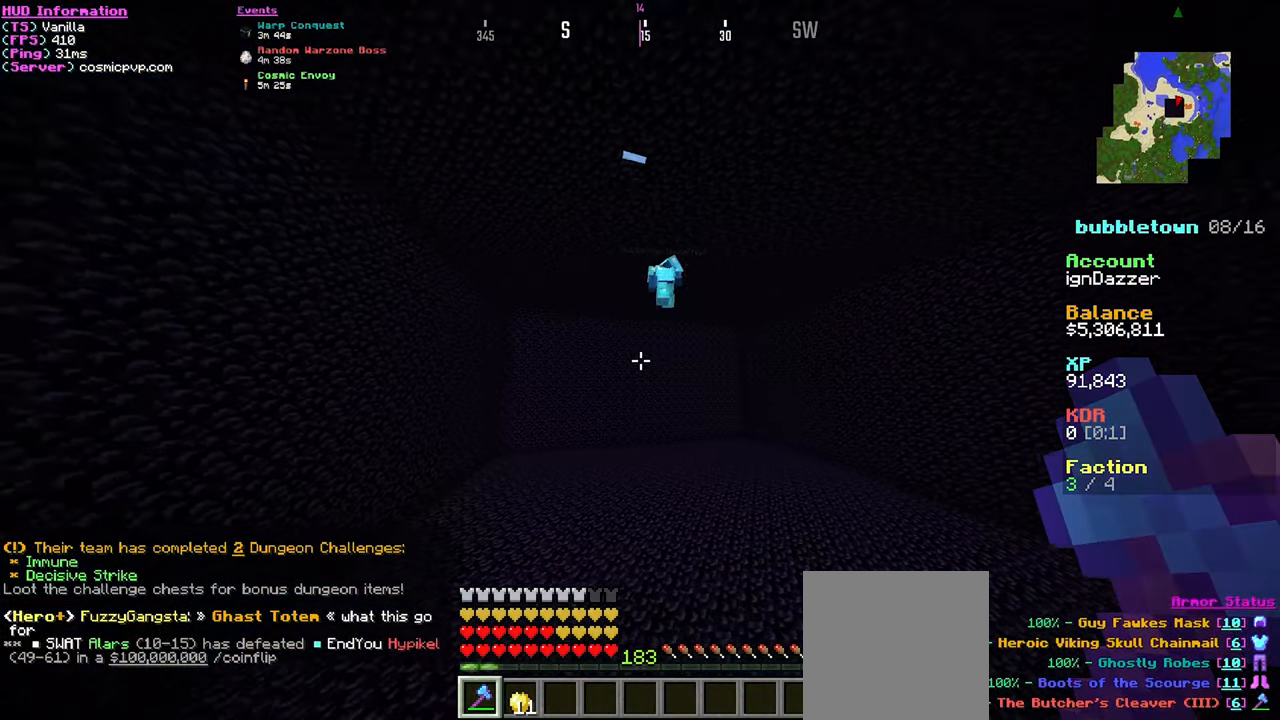
{"keys": ["w"], "mouse": [], "events": [[67, "s", "up"], [217, "w", "down"]]}
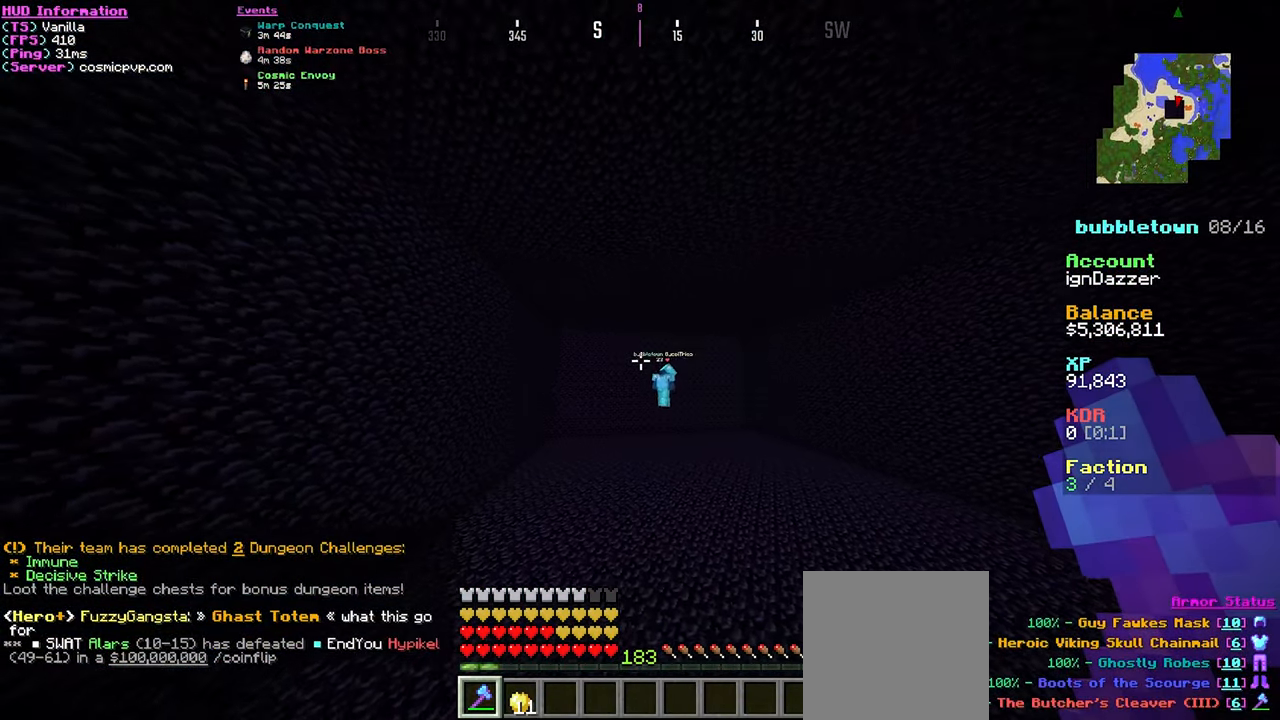
{"keys": [], "mouse": [], "events": [[217, "w", "up"]]}
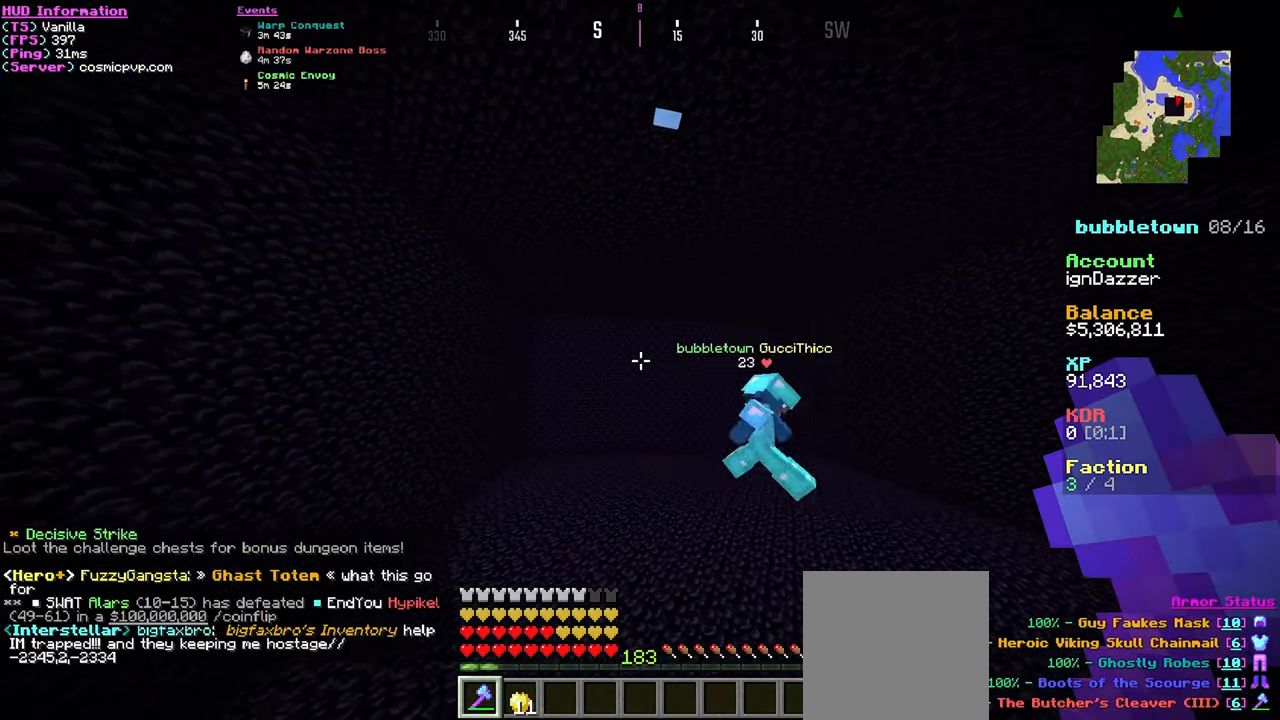
{"keys": [], "mouse": [], "events": []}
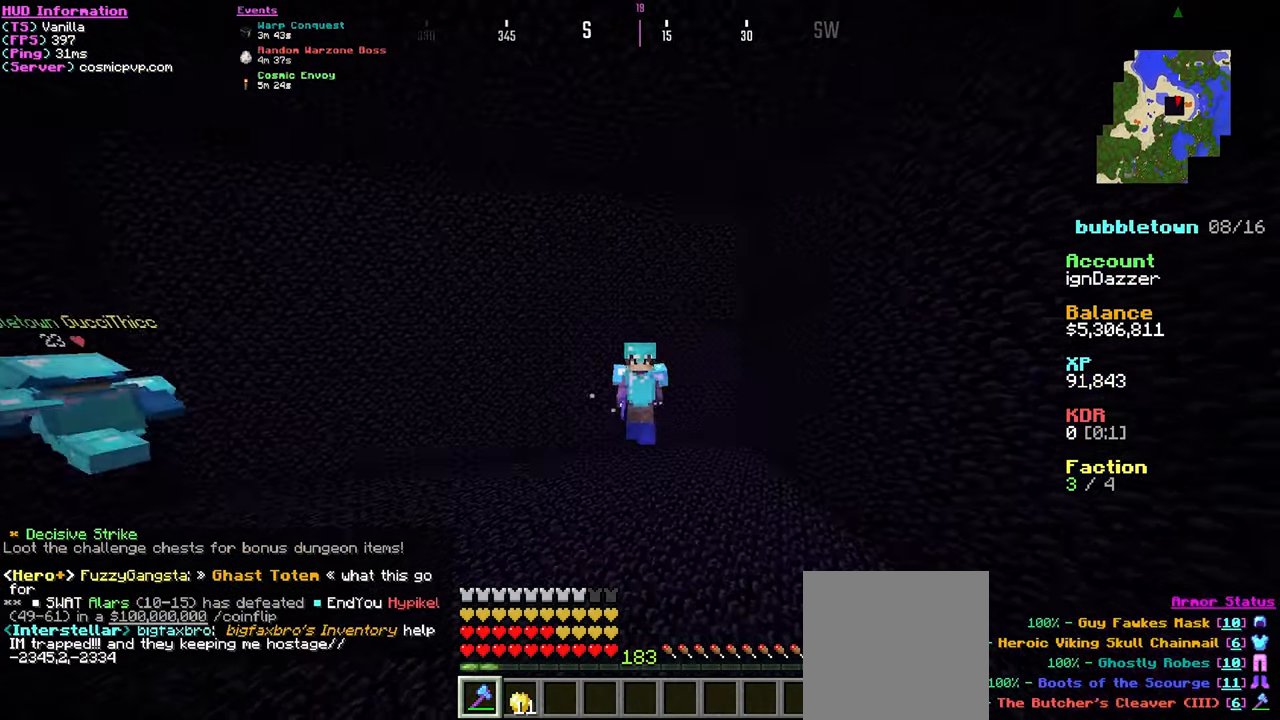
{"keys": [], "mouse": ["left"], "events": [[434, "mouse_left", "down"]]}
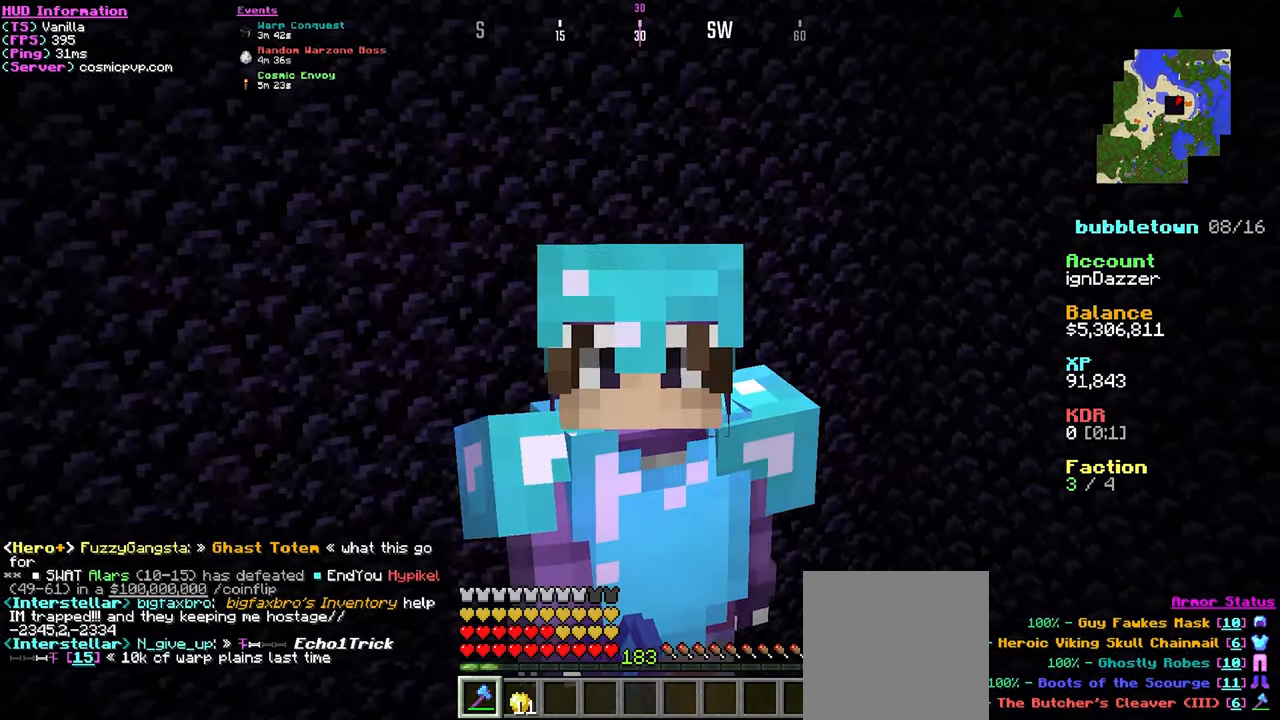
{"keys": [], "mouse": [], "events": [[350, "mouse_left", "up"]]}
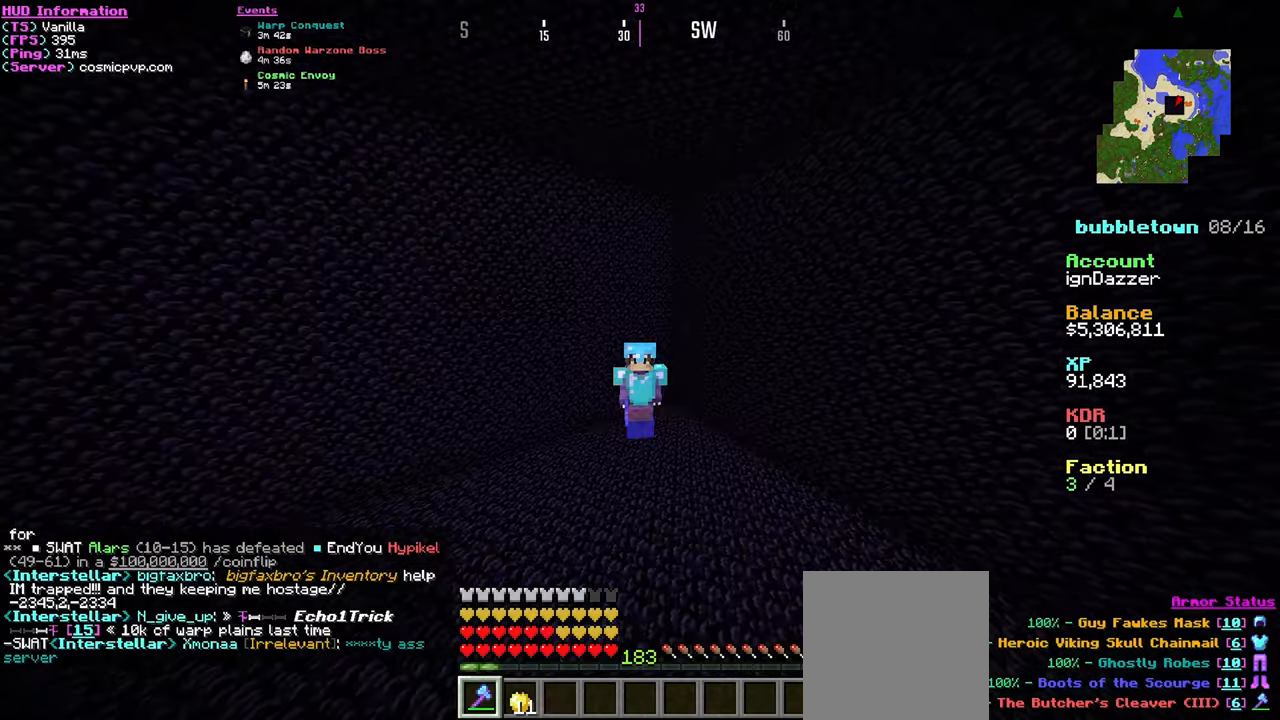
{"keys": [], "mouse": [], "events": []}
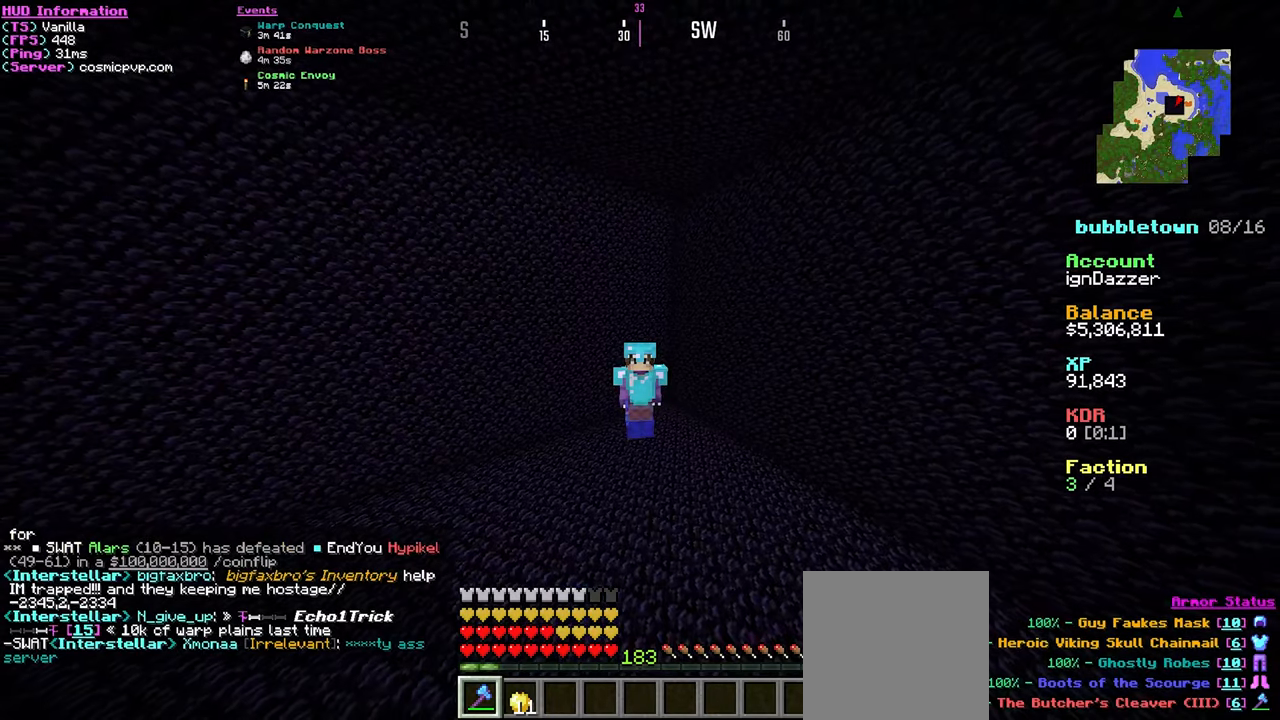
{"keys": [], "mouse": [], "events": [[183, "w", "down"], [300, "w", "up"]]}
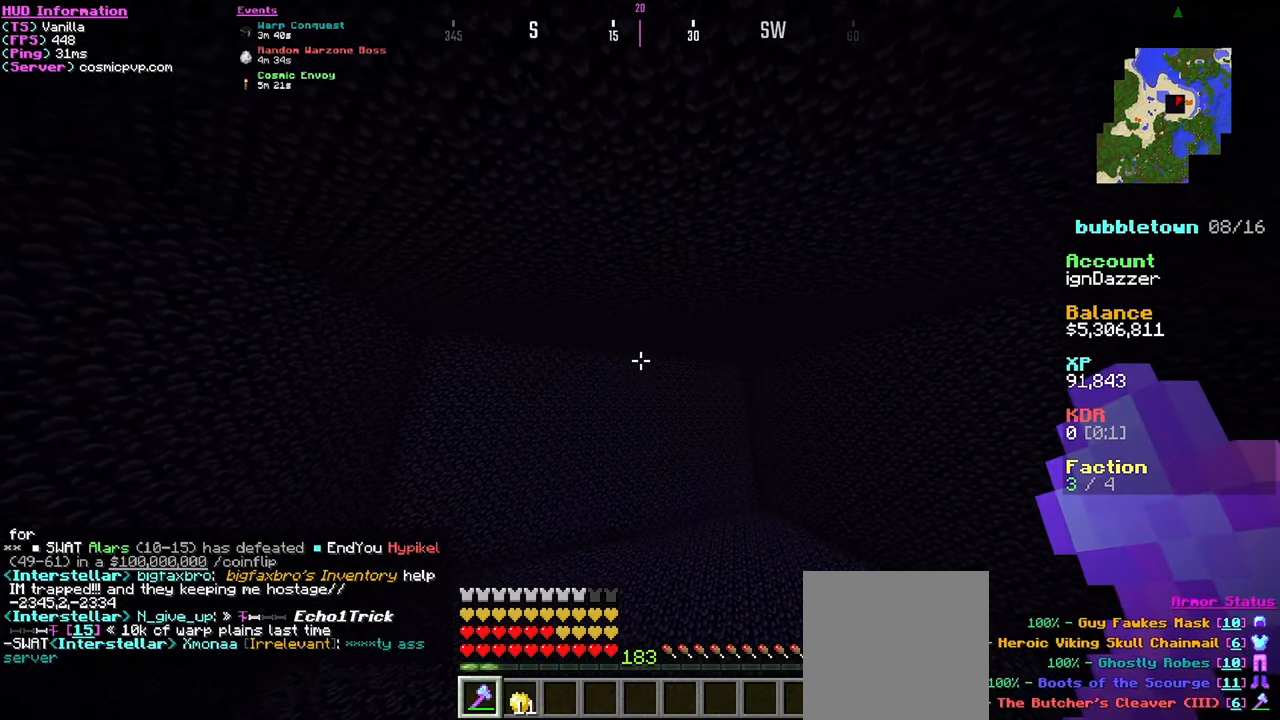
{"keys": [], "mouse": [], "events": []}
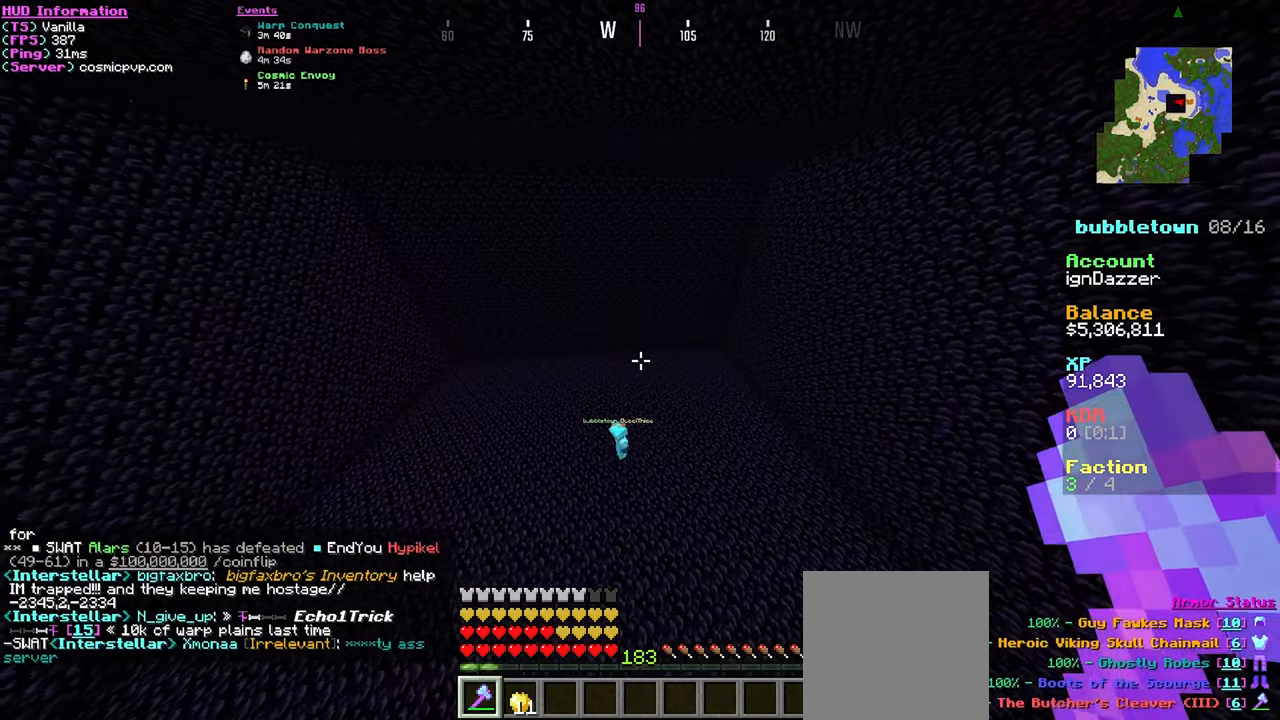
{"keys": ["a"], "mouse": [], "events": [[283, "d", "down"], [383, "d", "up"], [500, "a", "down"]]}
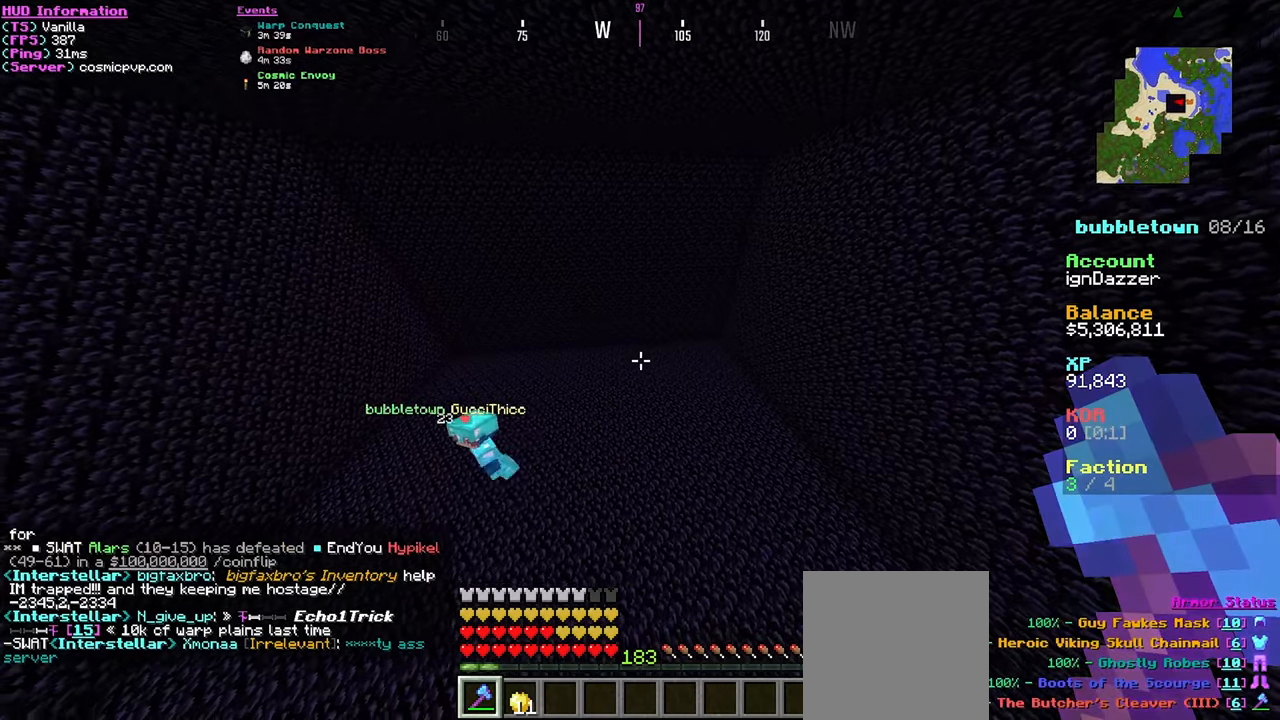
{"keys": [], "mouse": [], "events": [[33, "s", "down"], [133, "d", "down"], [183, "a", "up"], [300, "d", "up"], [316, "s", "up"], [350, "mouse_left", "down"], [450, "mouse_left", "up"]]}
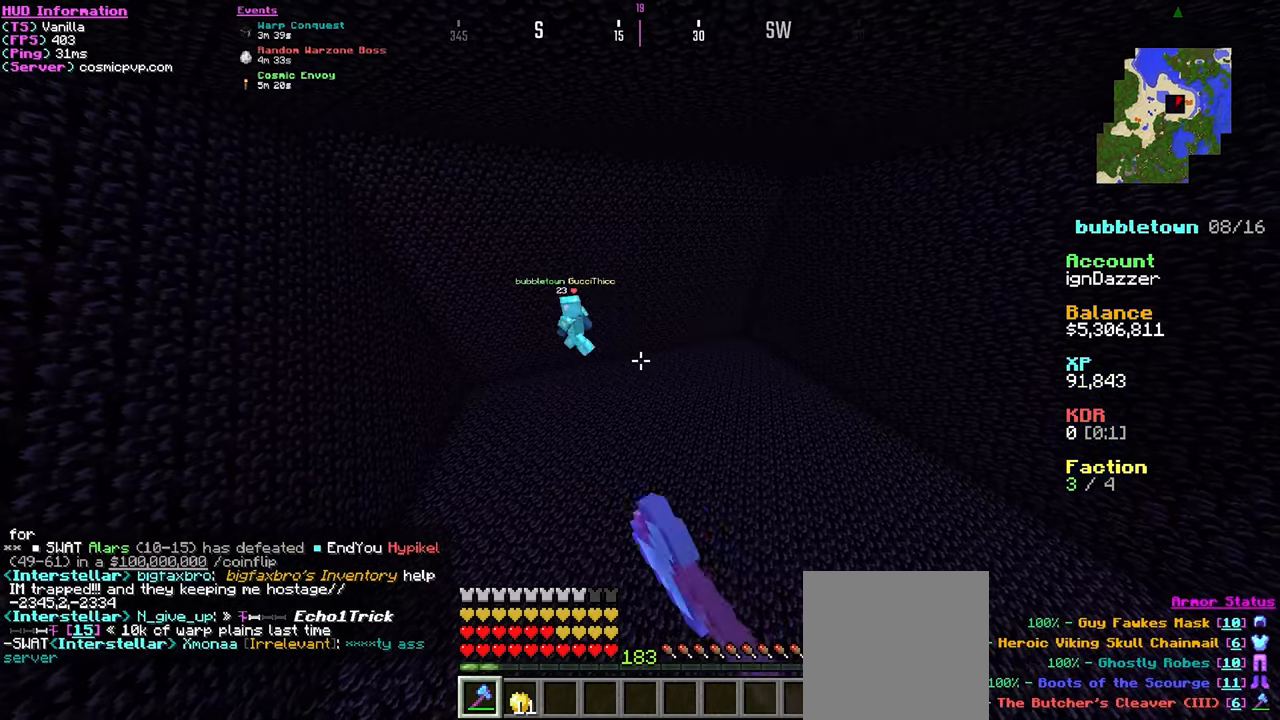
{"keys": ["w"], "mouse": [], "events": [[366, "w", "down"]]}
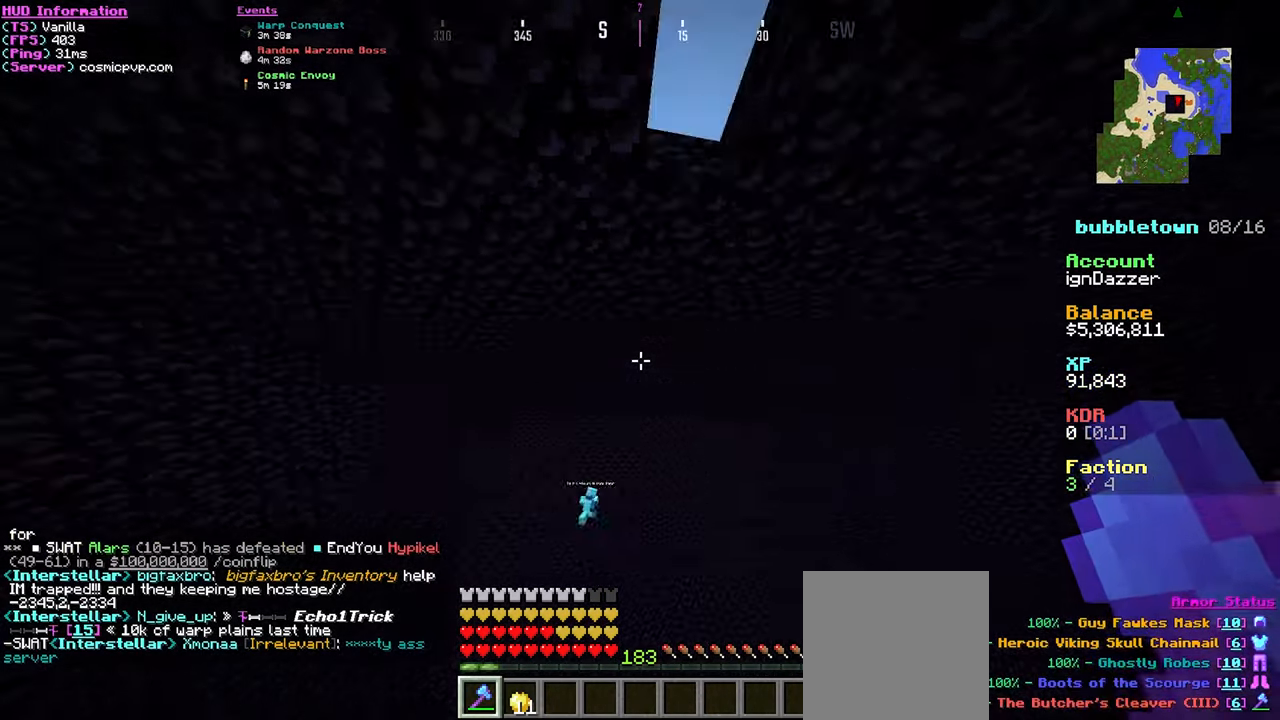
{"keys": [], "mouse": [], "events": [[116, "w", "up"]]}
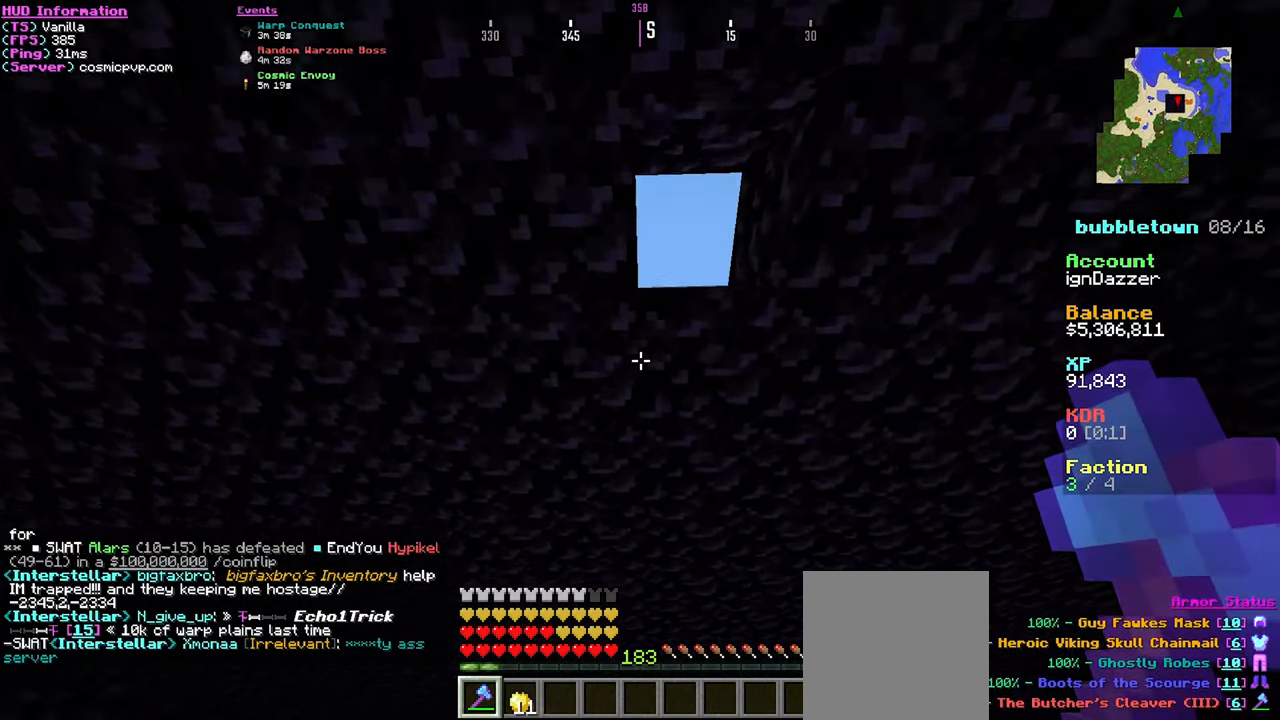
{"keys": [], "mouse": [], "events": [[250, "s", "down"], [450, "s", "up"]]}
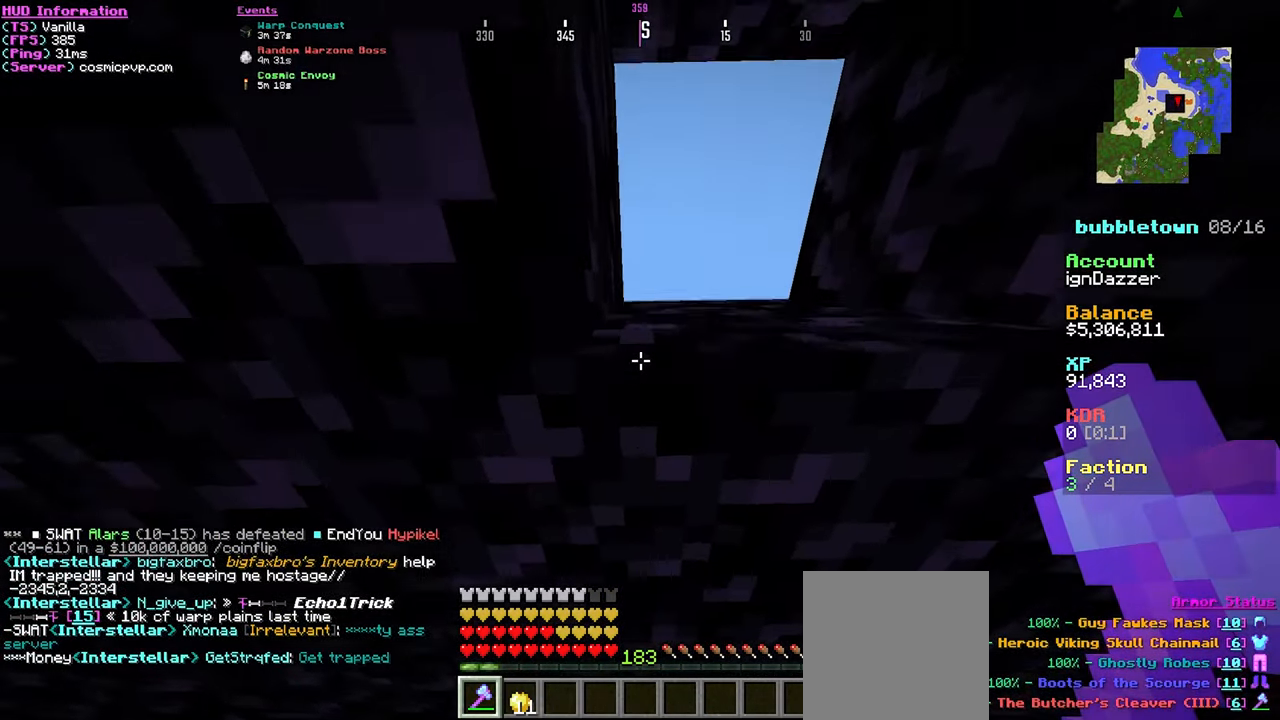
{"keys": [], "mouse": [], "events": [[366, "d", "down"], [500, "d", "up"]]}
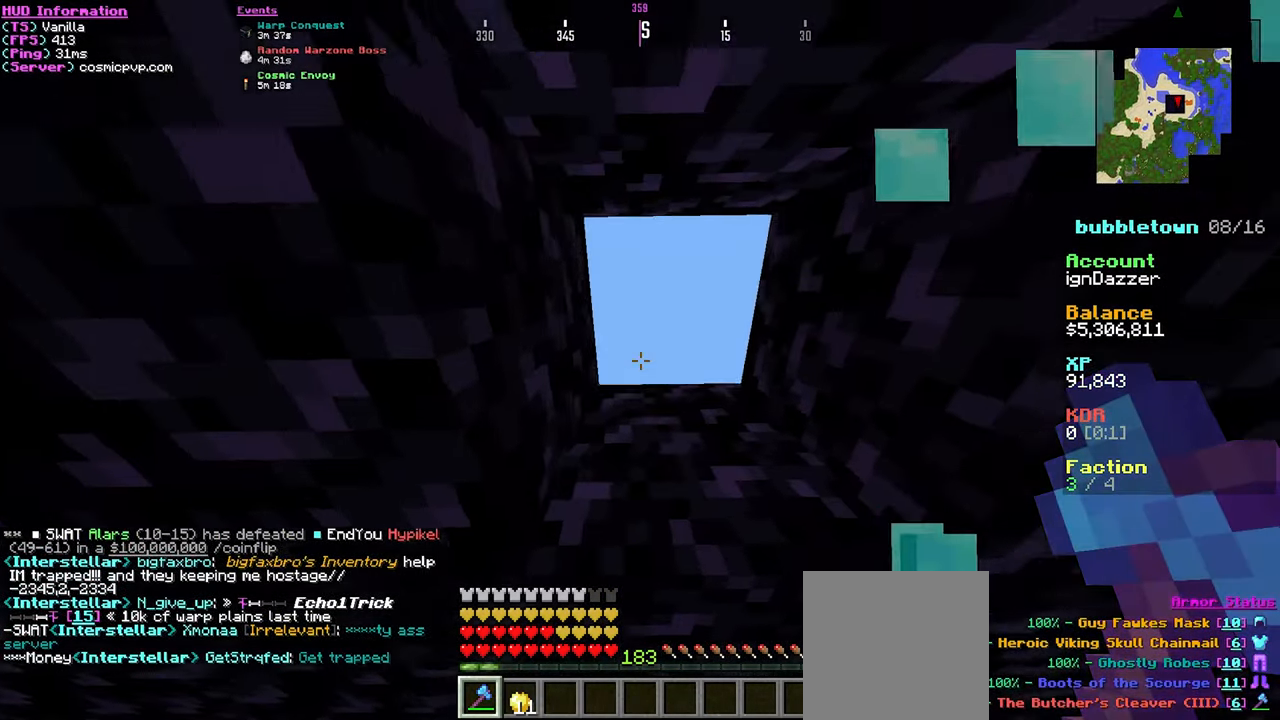
{"keys": ["w"], "mouse": [], "events": [[366, "w", "down"]]}
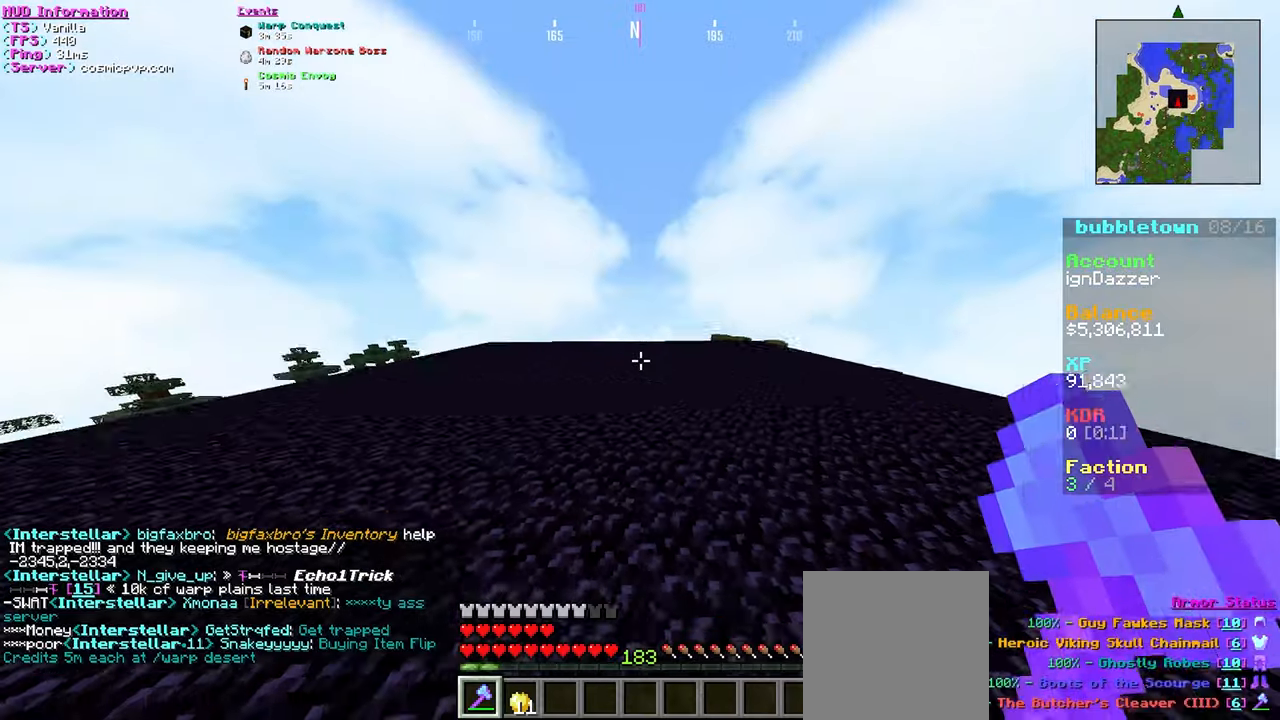
{"keys": ["w"], "mouse": [], "events": []}
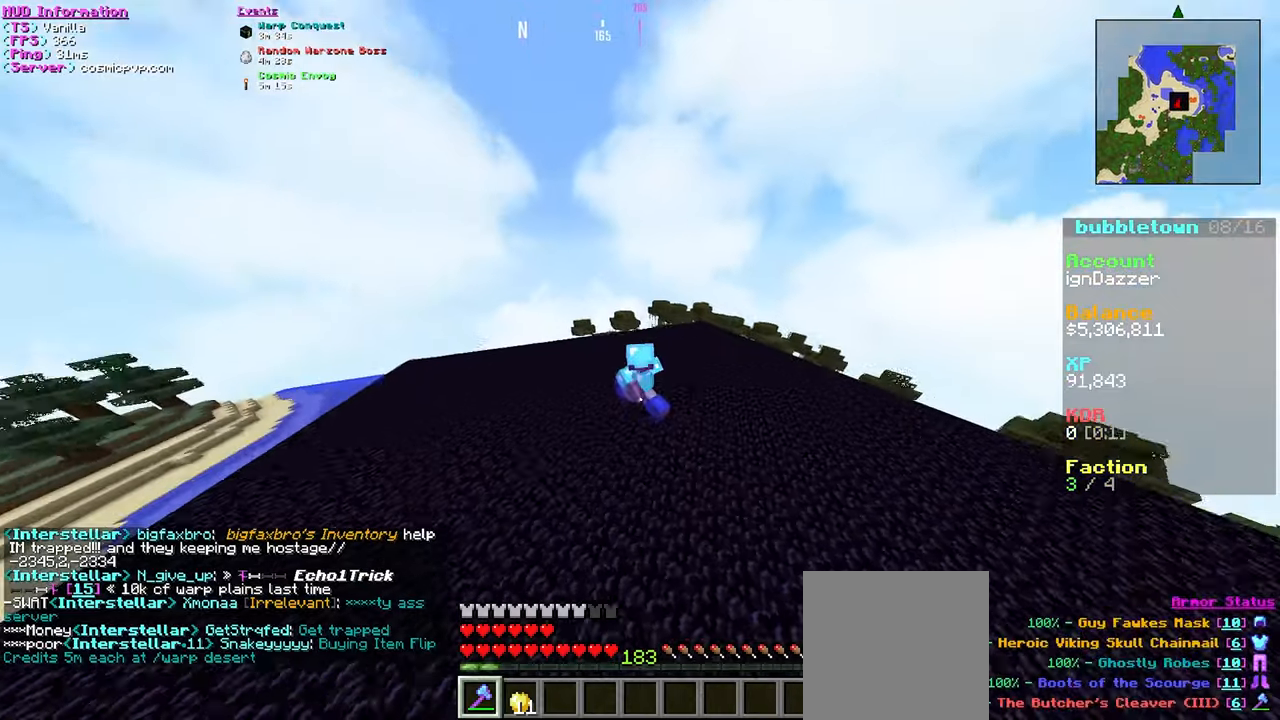
{"keys": [], "mouse": [], "events": [[117, "w", "up"]]}
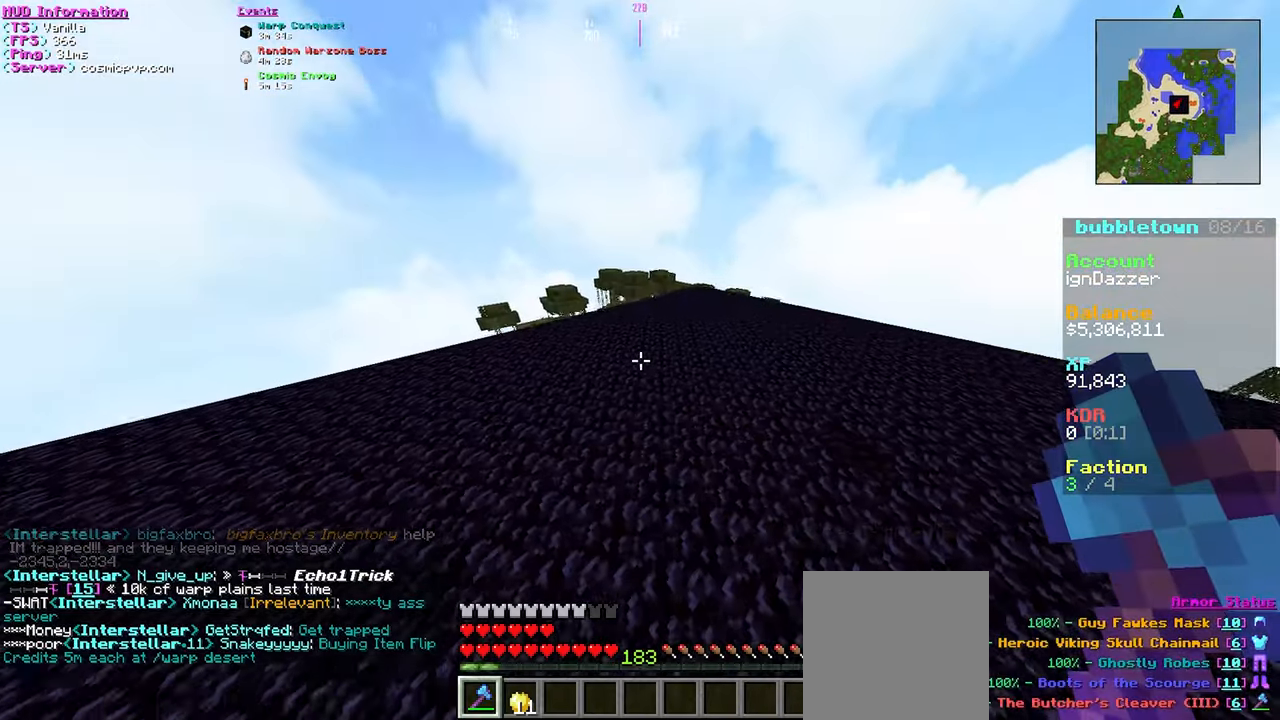
{"keys": ["d"], "mouse": [], "events": [[417, "d", "down"]]}